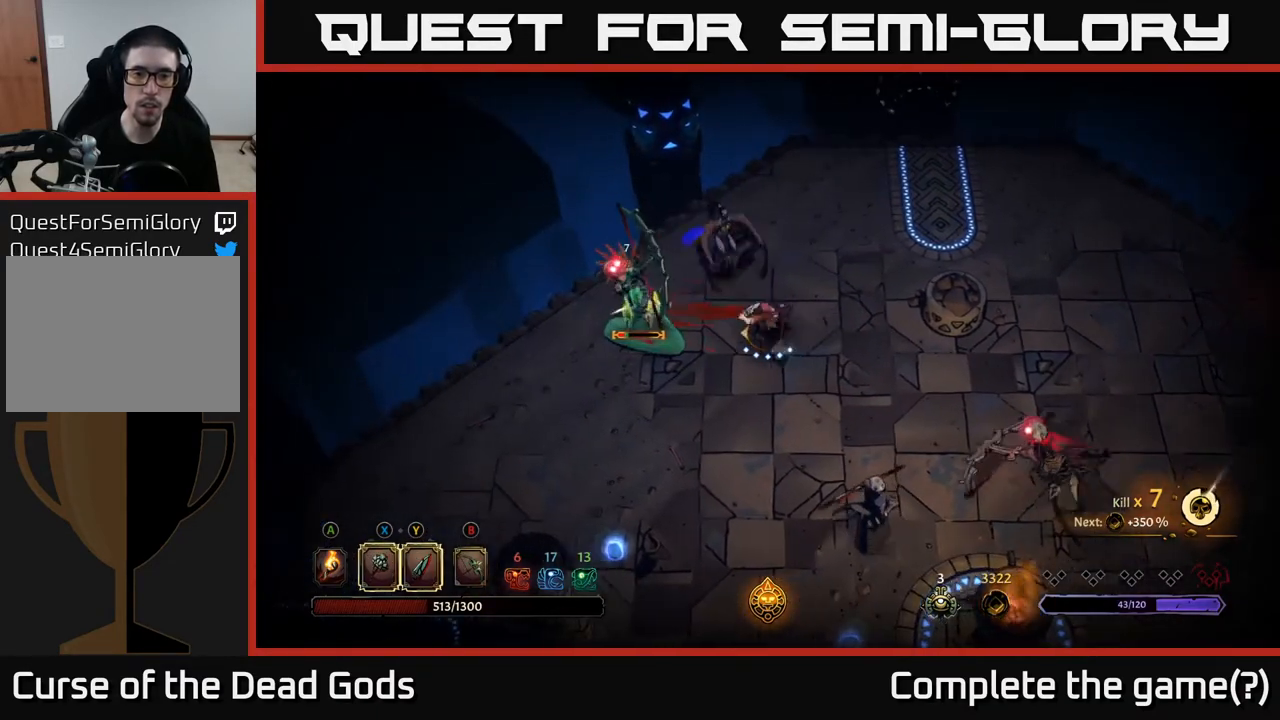
Gameplay with a controller (Xbox layout); each line is a JSON object with the inputs held at the frame after it. "events" lists button and stick changes between this image and that frame as [ms after this image, input, new state], when the widget could be followed in between.
{"buttons": ["X"], "left_stick": "left", "right_stick": "center", "events": [[433, "X", "down"]]}
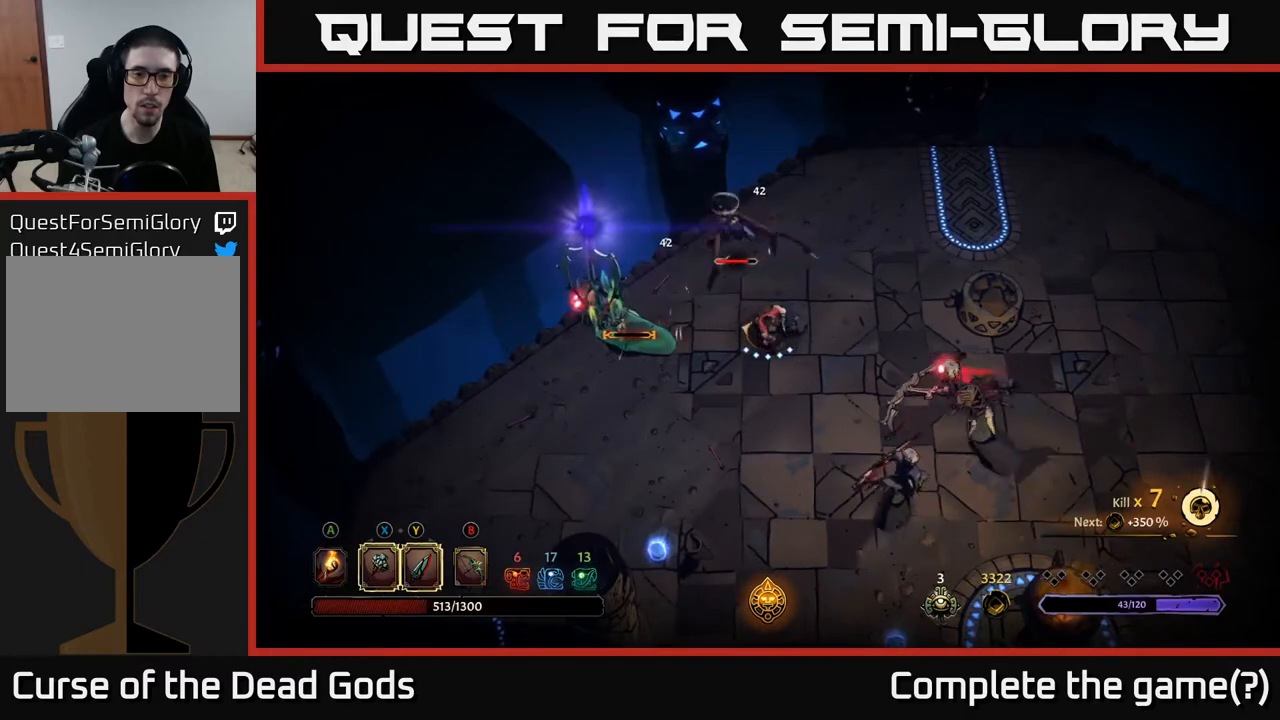
{"buttons": [], "left_stick": "left", "right_stick": "center", "events": [[33, "X", "up"]]}
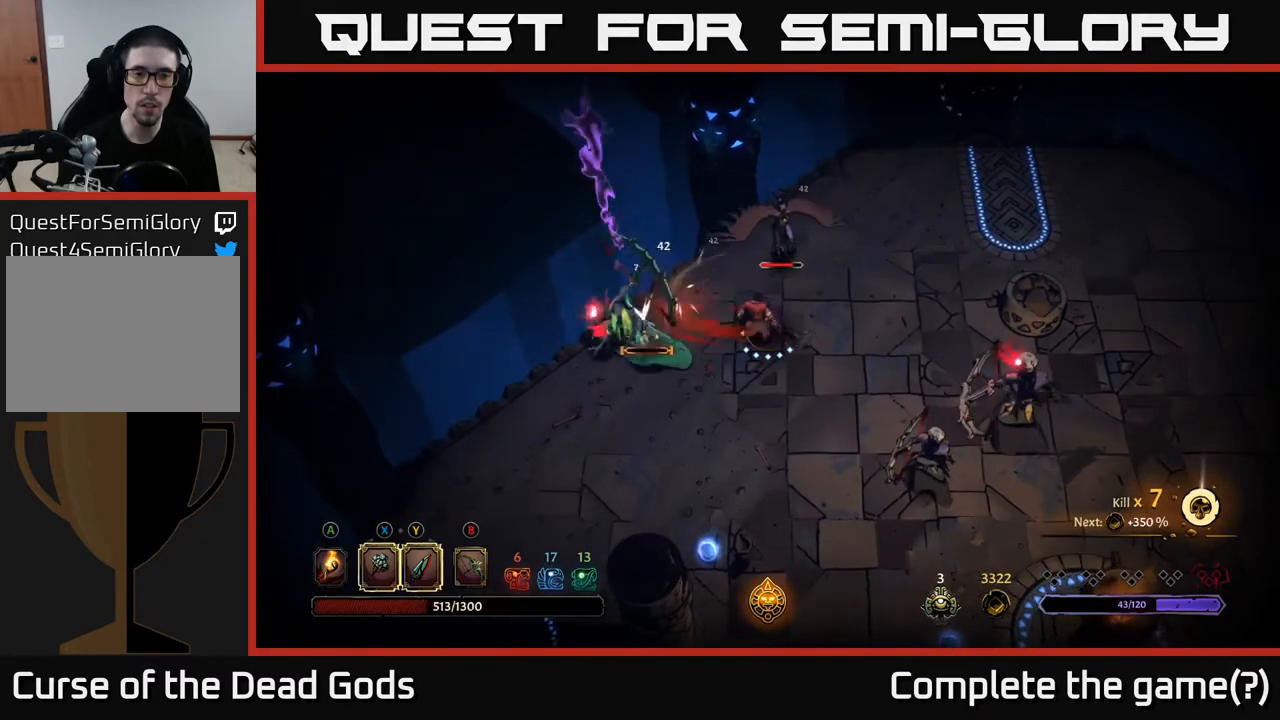
{"buttons": [], "left_stick": "left", "right_stick": "center", "events": [[267, "Y", "down"], [333, "Y", "up"]]}
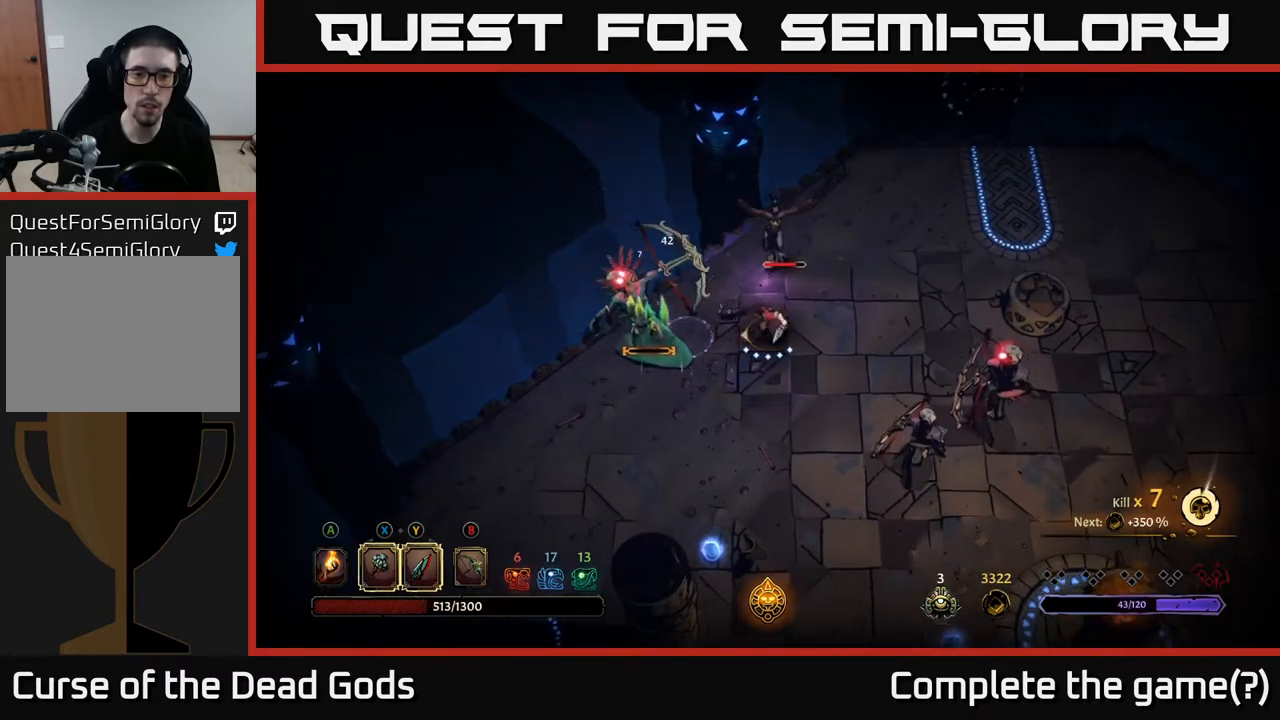
{"buttons": [], "left_stick": "down-left", "right_stick": "center", "events": [[400, "left_stick", "down-left"]]}
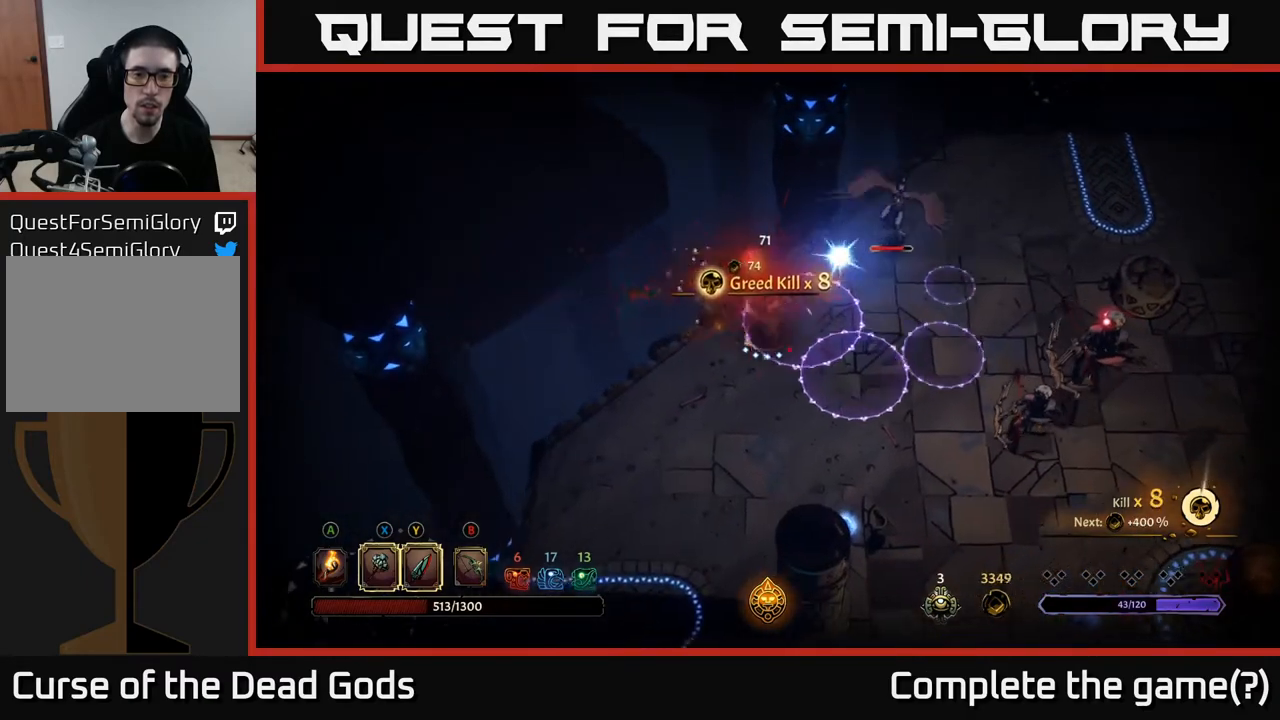
{"buttons": [], "left_stick": "down", "right_stick": "center", "events": [[33, "R2", "down"], [150, "left_stick", "down"], [167, "R2", "up"]]}
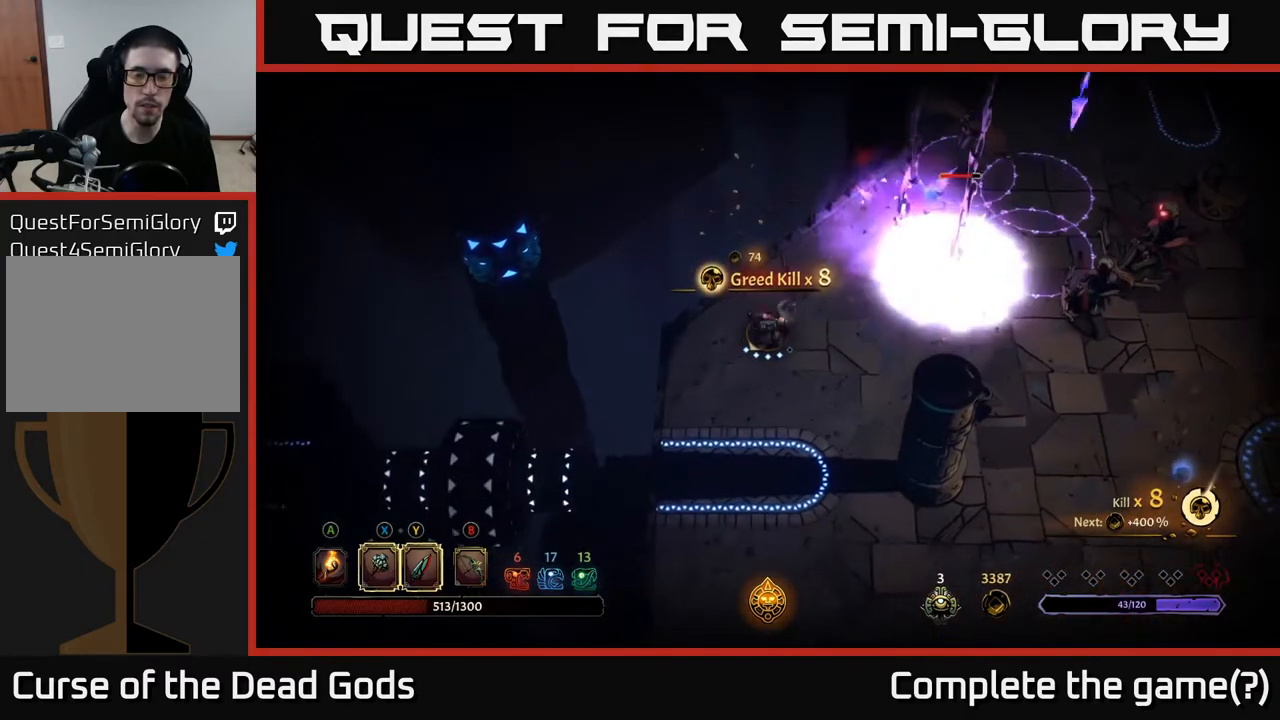
{"buttons": [], "left_stick": "right", "right_stick": "center", "events": [[67, "left_stick", "down-right"], [183, "left_stick", "right"]]}
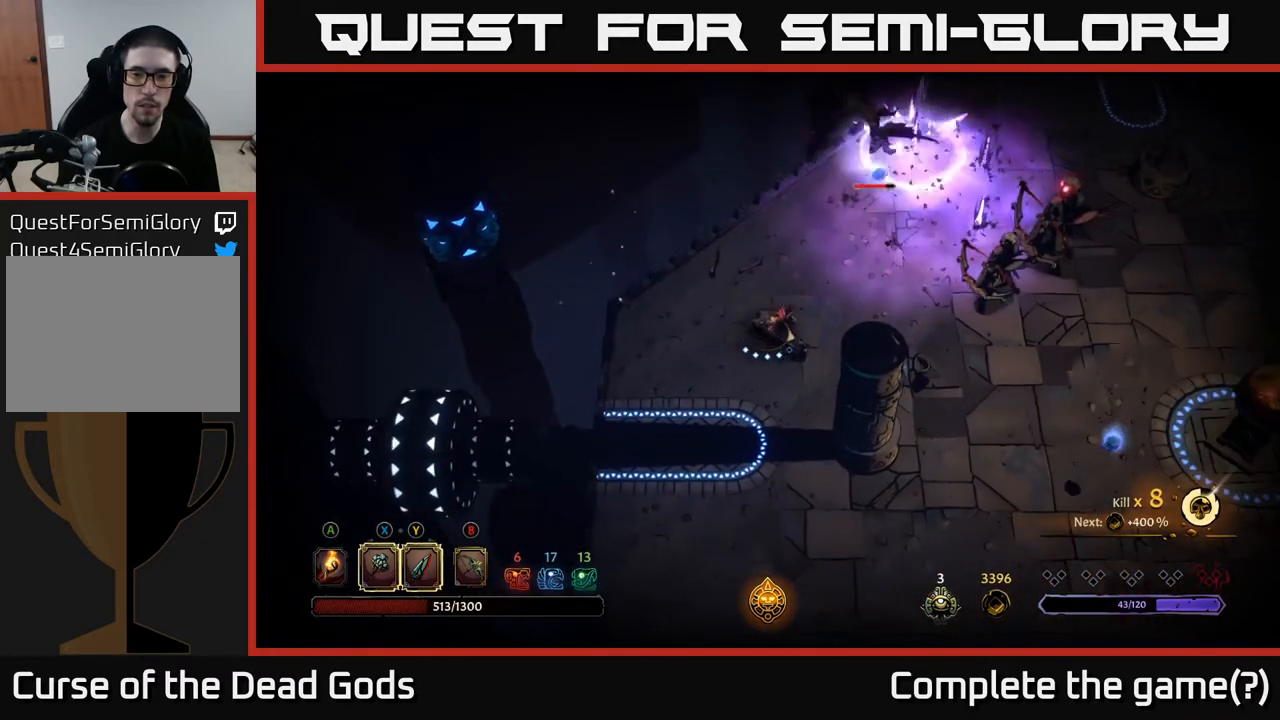
{"buttons": [], "left_stick": "right", "right_stick": "center", "events": [[50, "Y", "down"], [483, "Y", "up"]]}
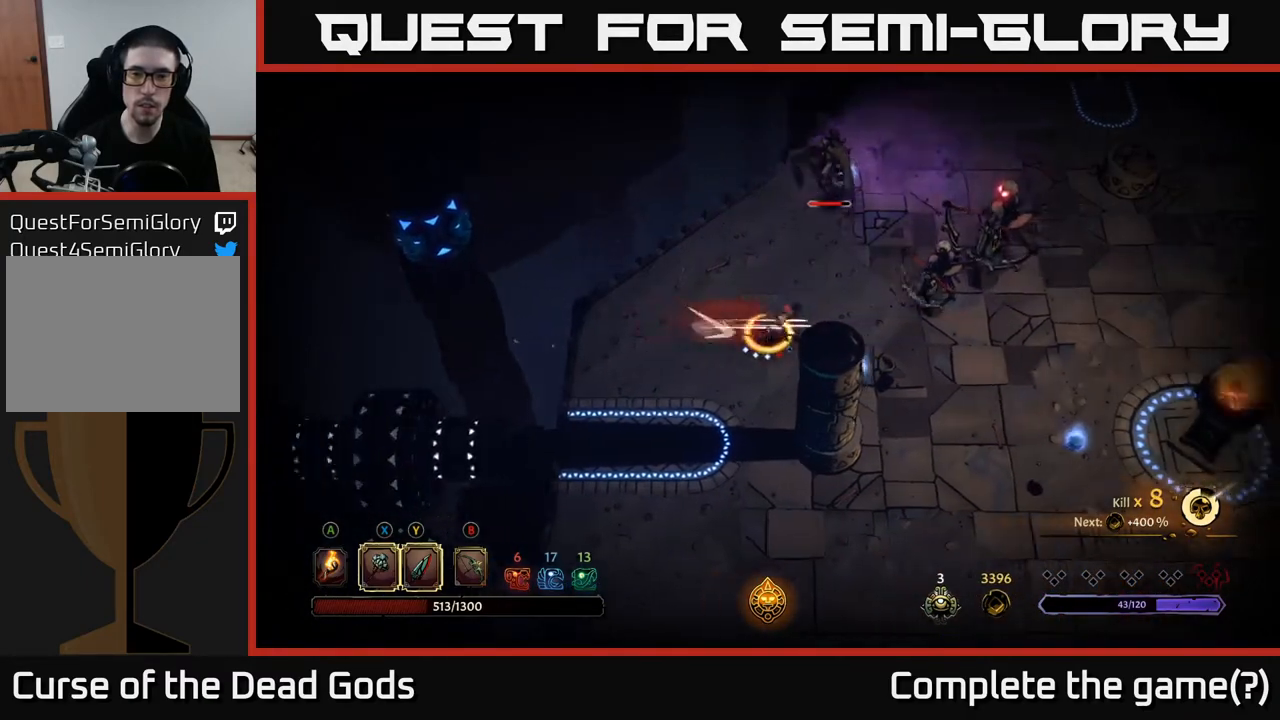
{"buttons": [], "left_stick": "right", "right_stick": "center", "events": []}
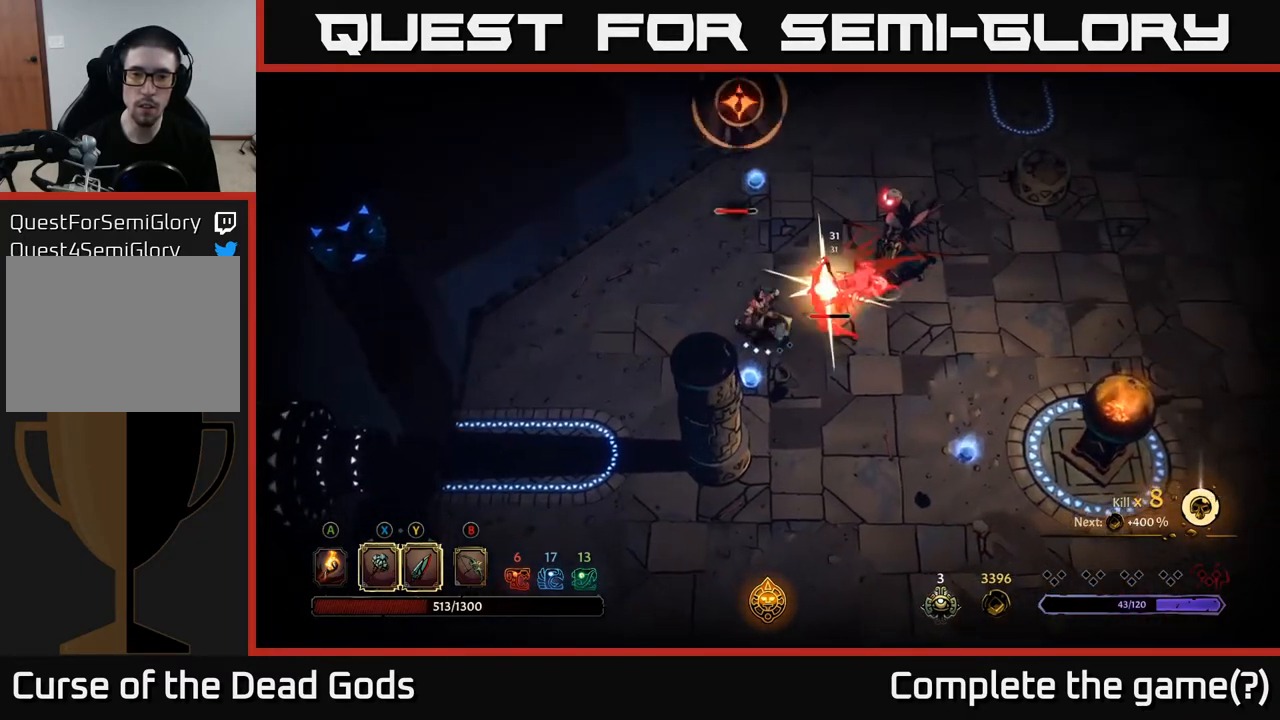
{"buttons": ["X"], "left_stick": "right", "right_stick": "center", "events": [[400, "X", "down"]]}
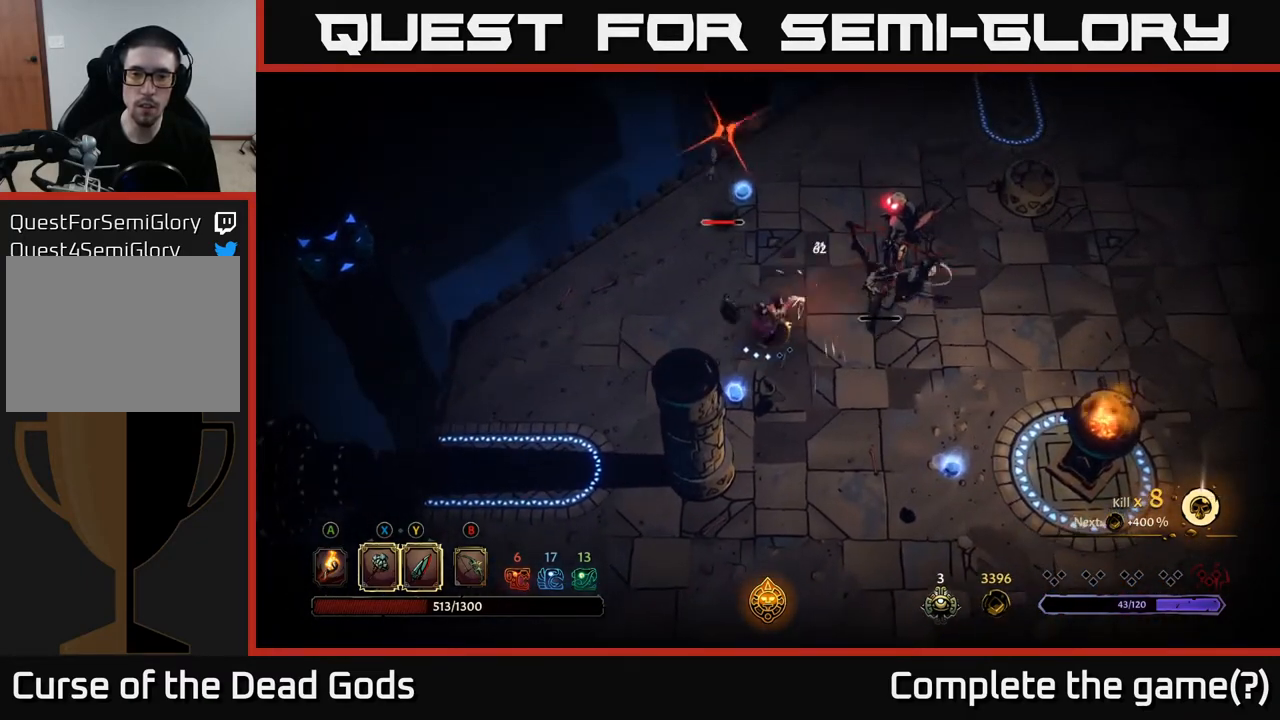
{"buttons": [], "left_stick": "up-right", "right_stick": "center", "events": [[17, "X", "up"], [150, "left_stick", "up-right"], [350, "R2", "down"], [483, "R2", "up"]]}
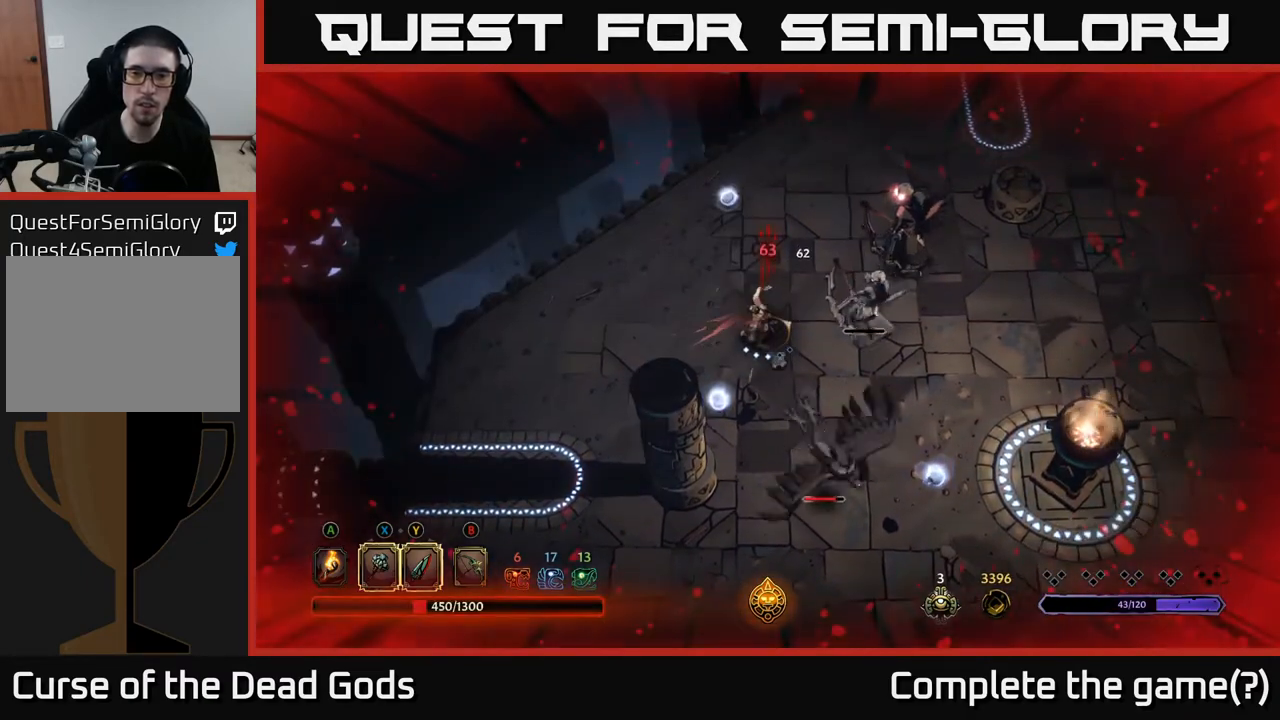
{"buttons": [], "left_stick": "right", "right_stick": "center", "events": [[200, "left_stick", "down-right"], [367, "Y", "down"], [417, "left_stick", "right"], [450, "Y", "up"]]}
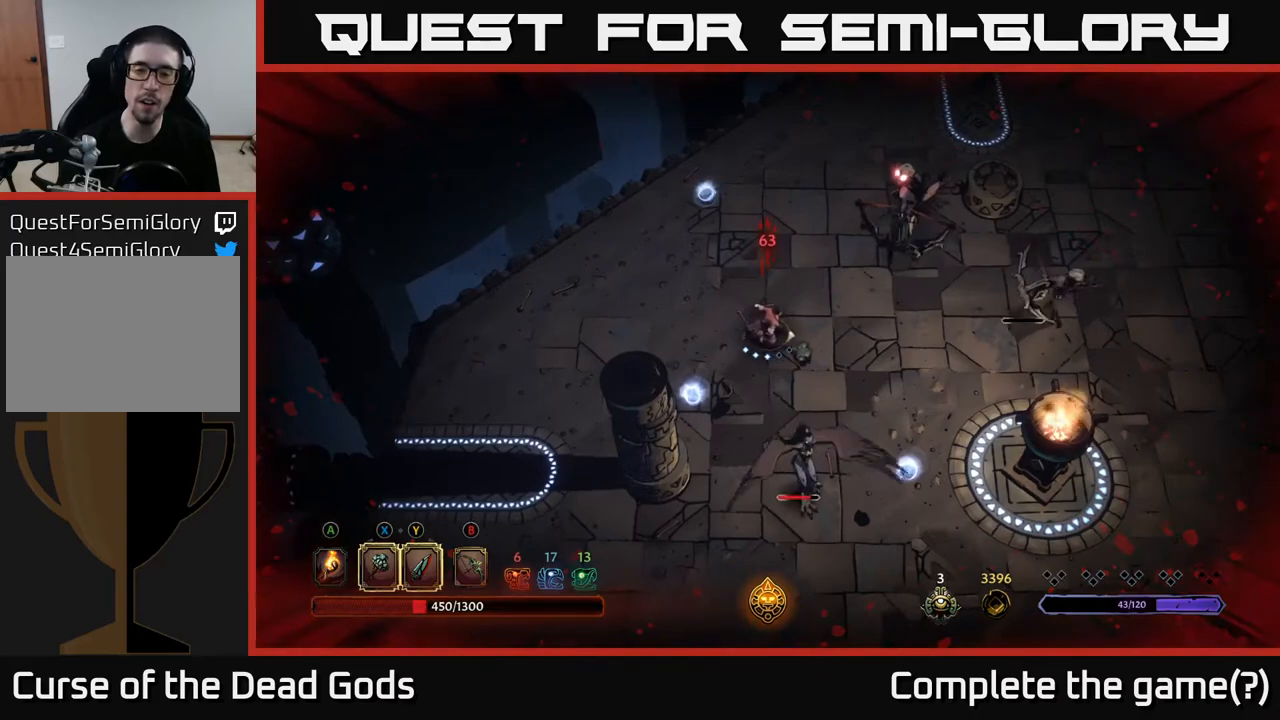
{"buttons": [], "left_stick": "down", "right_stick": "center", "events": [[250, "left_stick", "down"], [367, "Y", "down"], [467, "Y", "up"]]}
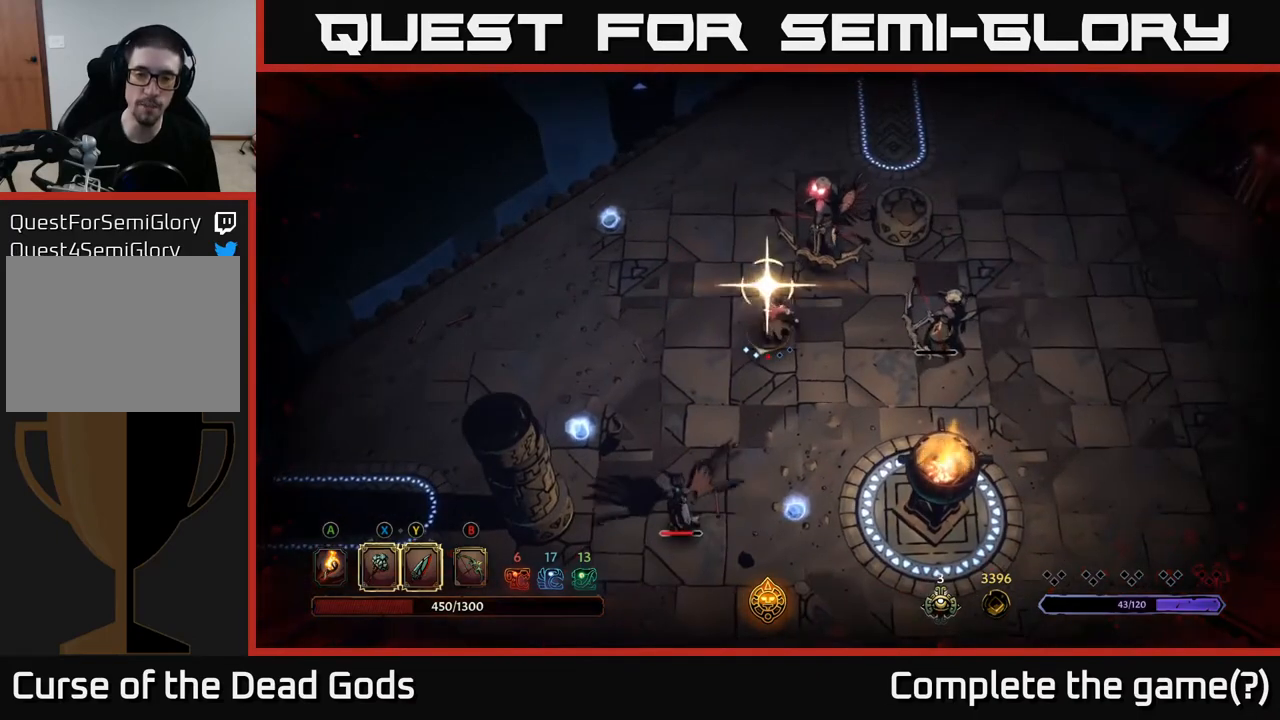
{"buttons": [], "left_stick": "down", "right_stick": "center", "events": []}
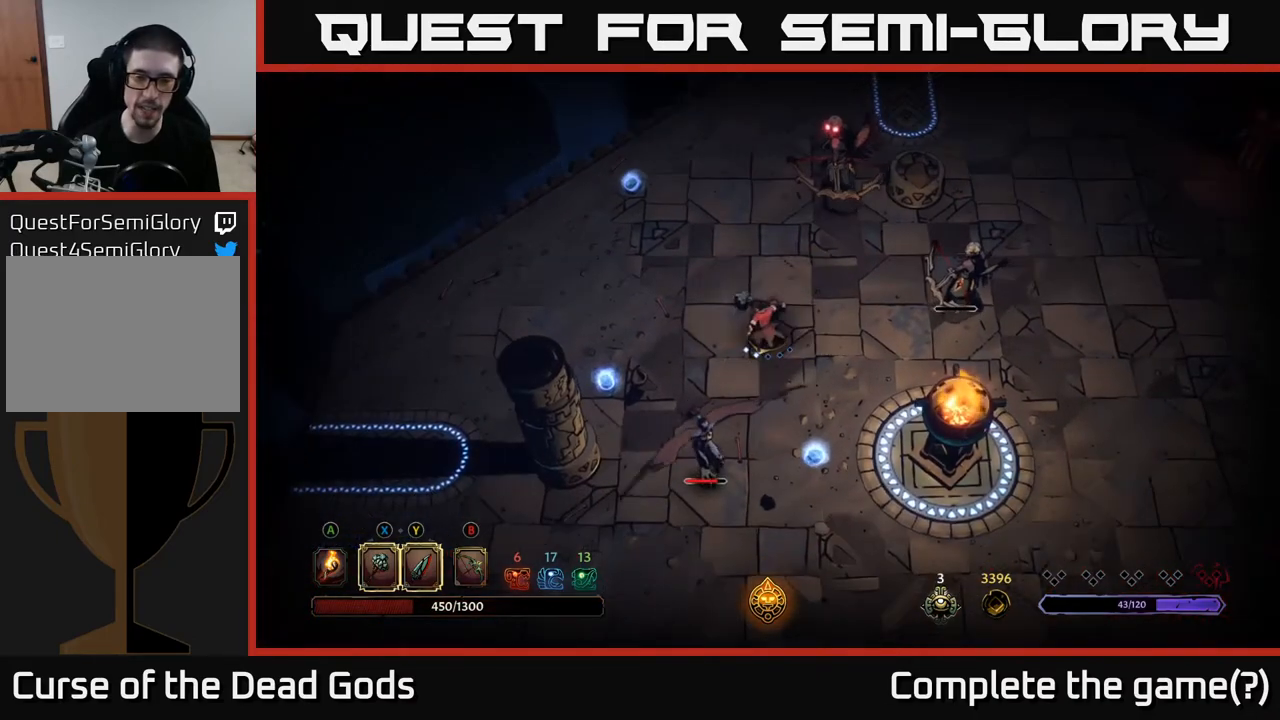
{"buttons": [], "left_stick": "down", "right_stick": "center", "events": [[33, "left_stick", "center"], [183, "left_stick", "down"]]}
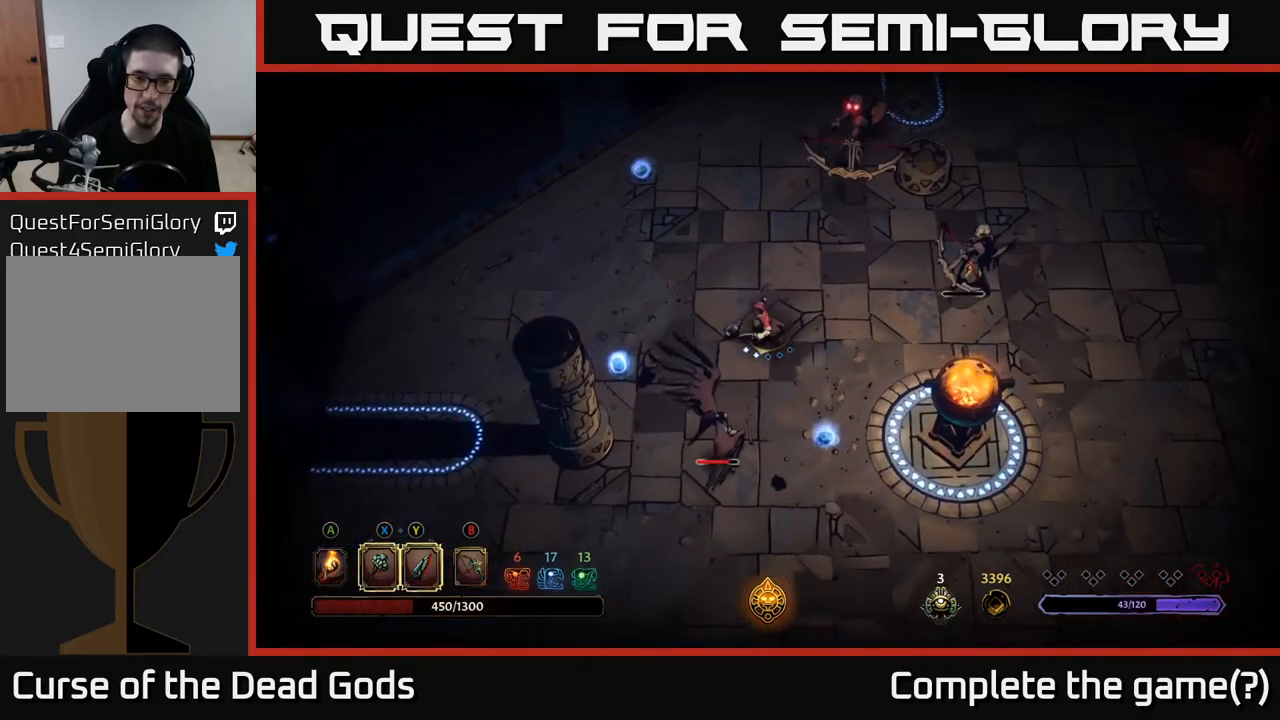
{"buttons": ["Y"], "left_stick": "down", "right_stick": "center", "events": [[83, "Y", "down"]]}
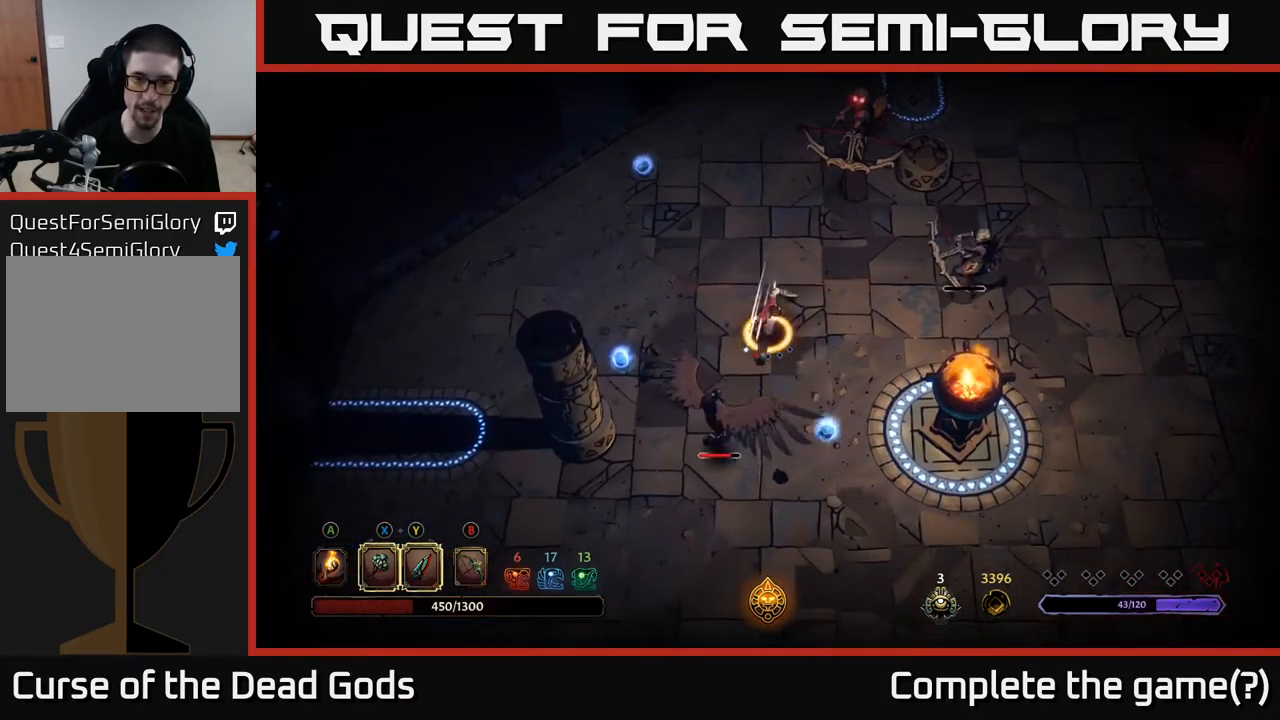
{"buttons": [], "left_stick": "down", "right_stick": "center", "events": [[33, "Y", "up"]]}
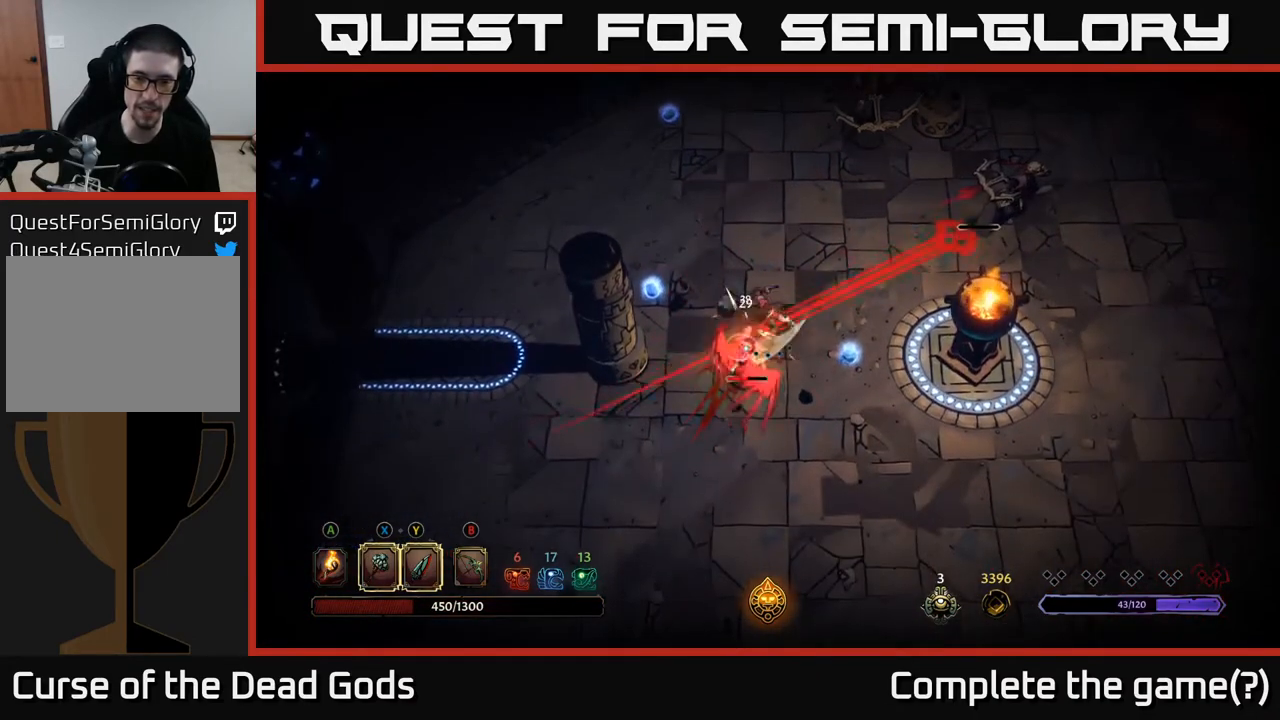
{"buttons": ["R2"], "left_stick": "down-right", "right_stick": "center", "events": [[317, "R2", "down"], [333, "left_stick", "down-right"]]}
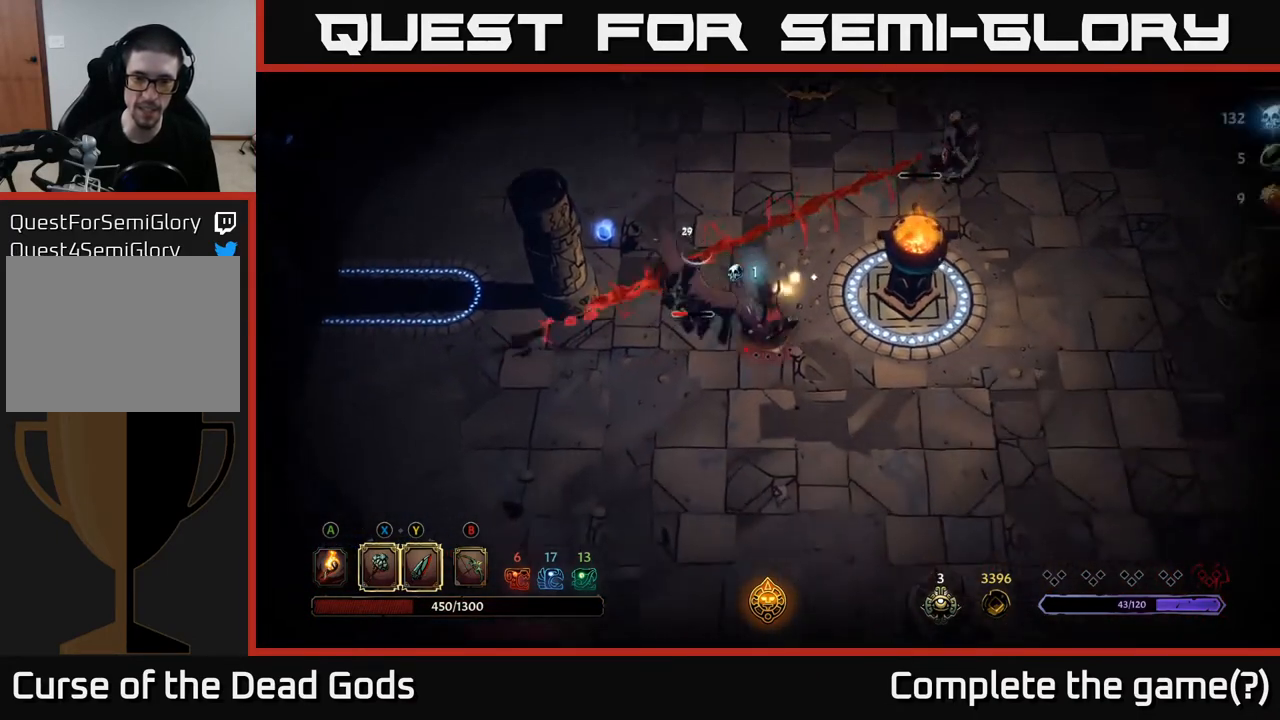
{"buttons": [], "left_stick": "up-right", "right_stick": "center", "events": [[17, "R2", "up"], [233, "left_stick", "right"], [350, "left_stick", "up-right"]]}
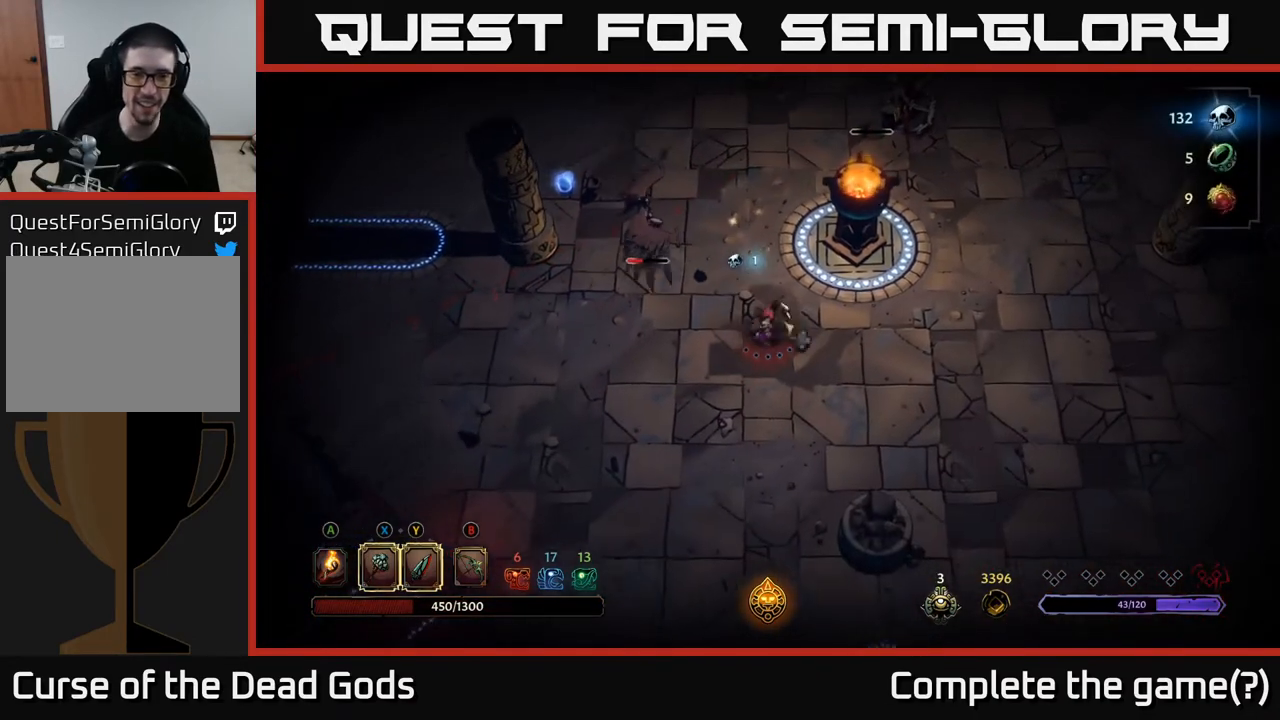
{"buttons": [], "left_stick": "up-right", "right_stick": "center", "events": [[200, "left_stick", "up"], [317, "left_stick", "up-right"]]}
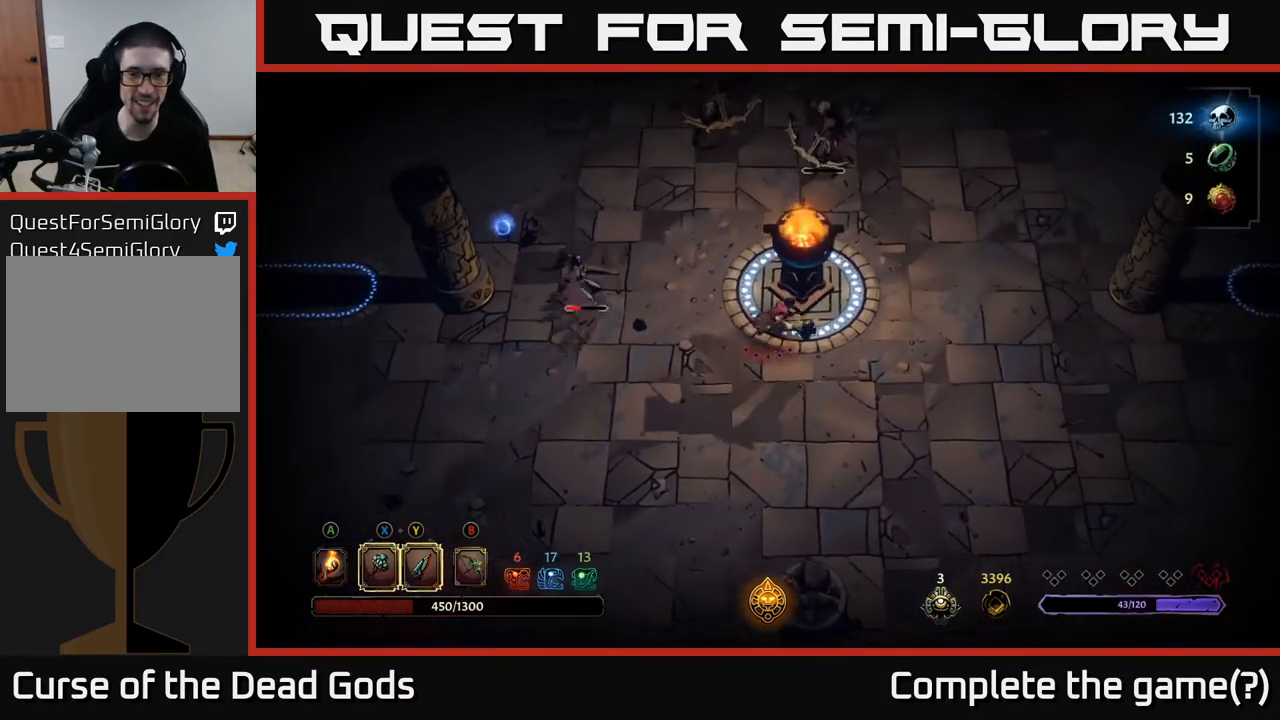
{"buttons": [], "left_stick": "down-left", "right_stick": "center", "events": [[167, "left_stick", "down-left"], [317, "left_stick", "down"], [500, "left_stick", "down-left"]]}
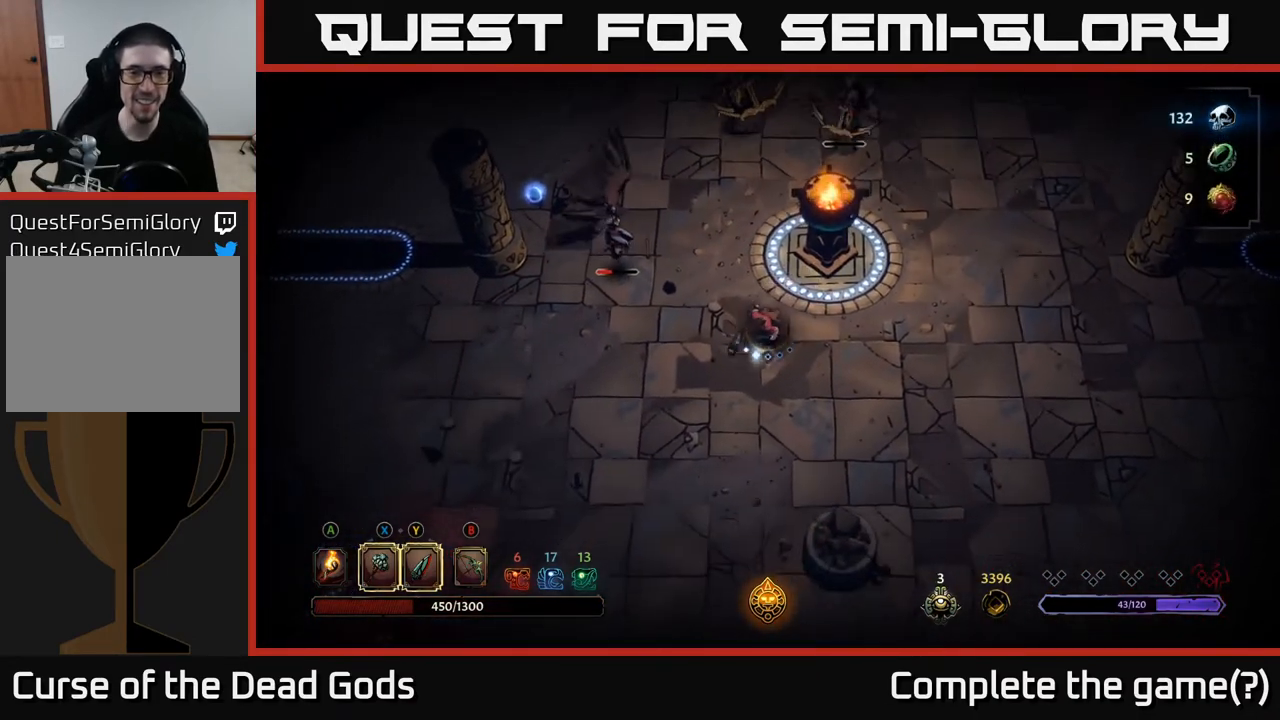
{"buttons": ["Y"], "left_stick": "up-left", "right_stick": "center", "events": [[150, "left_stick", "left"], [367, "left_stick", "up-left"], [450, "Y", "down"]]}
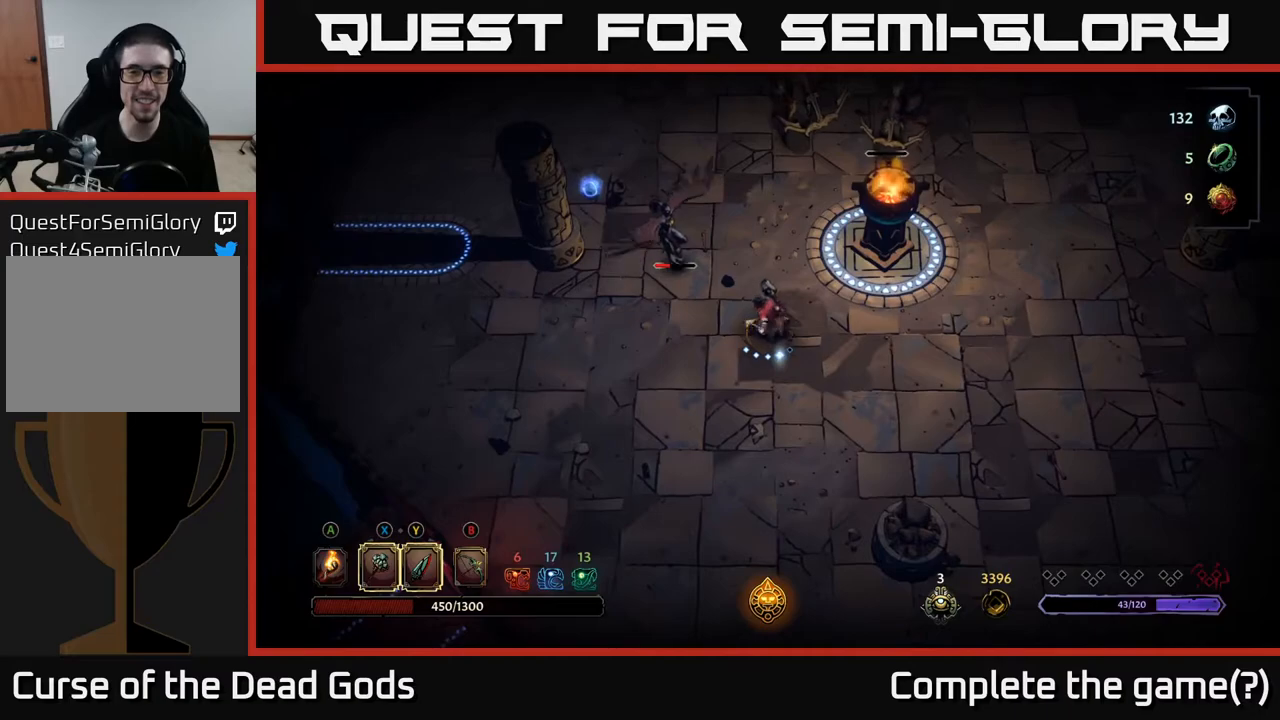
{"buttons": ["Y"], "left_stick": "up-left", "right_stick": "center", "events": [[50, "Y", "up"], [417, "Y", "down"]]}
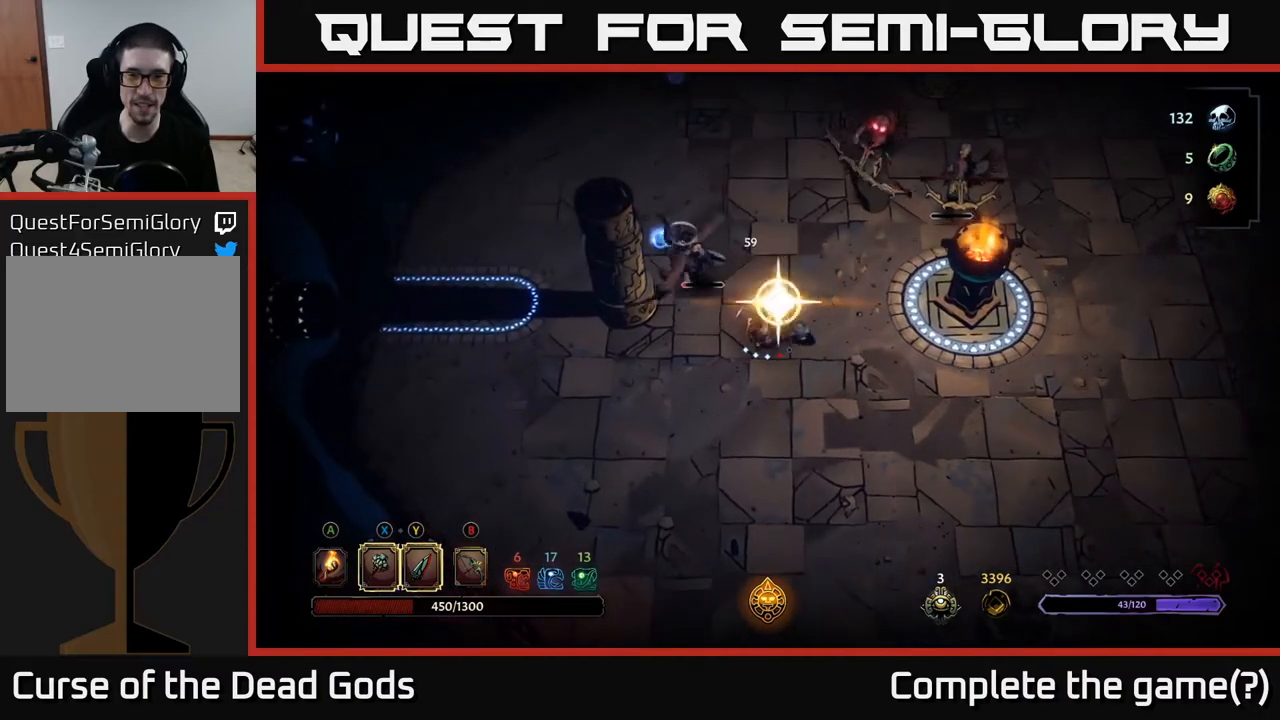
{"buttons": [], "left_stick": "up-left", "right_stick": "center", "events": [[17, "Y", "up"]]}
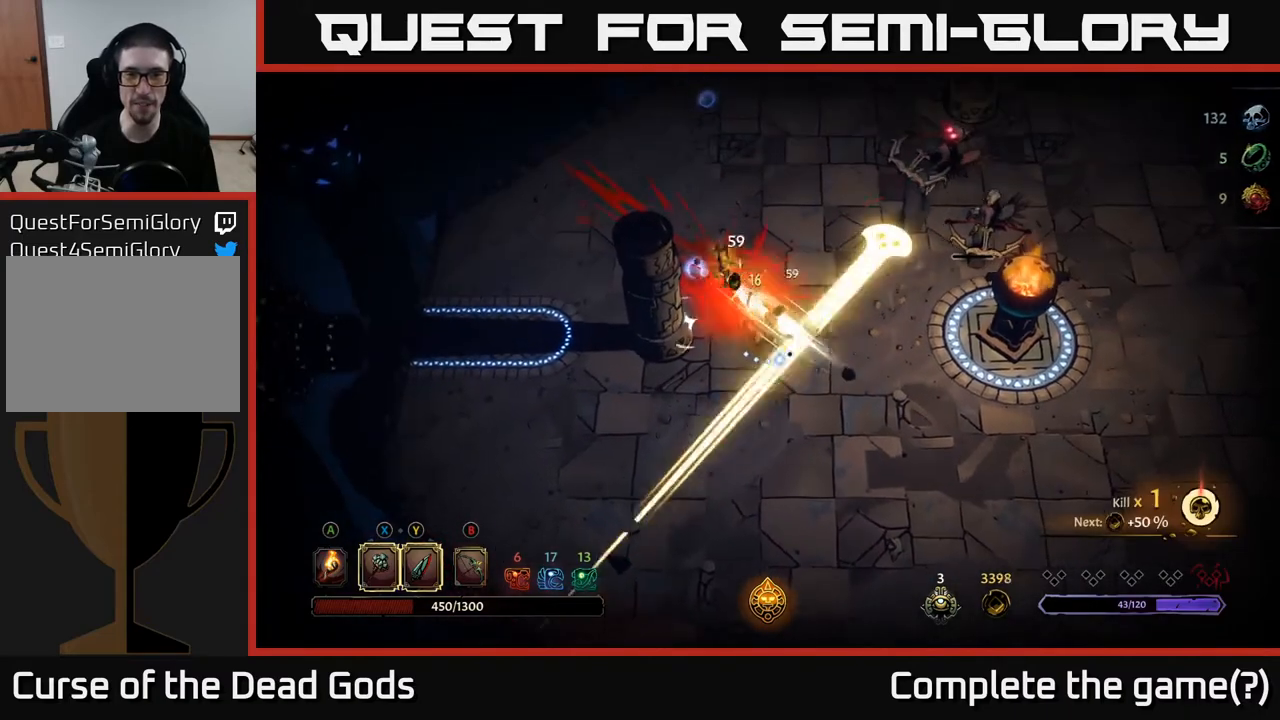
{"buttons": [], "left_stick": "up", "right_stick": "center", "events": [[217, "R2", "down"], [217, "left_stick", "up"], [350, "R2", "up"]]}
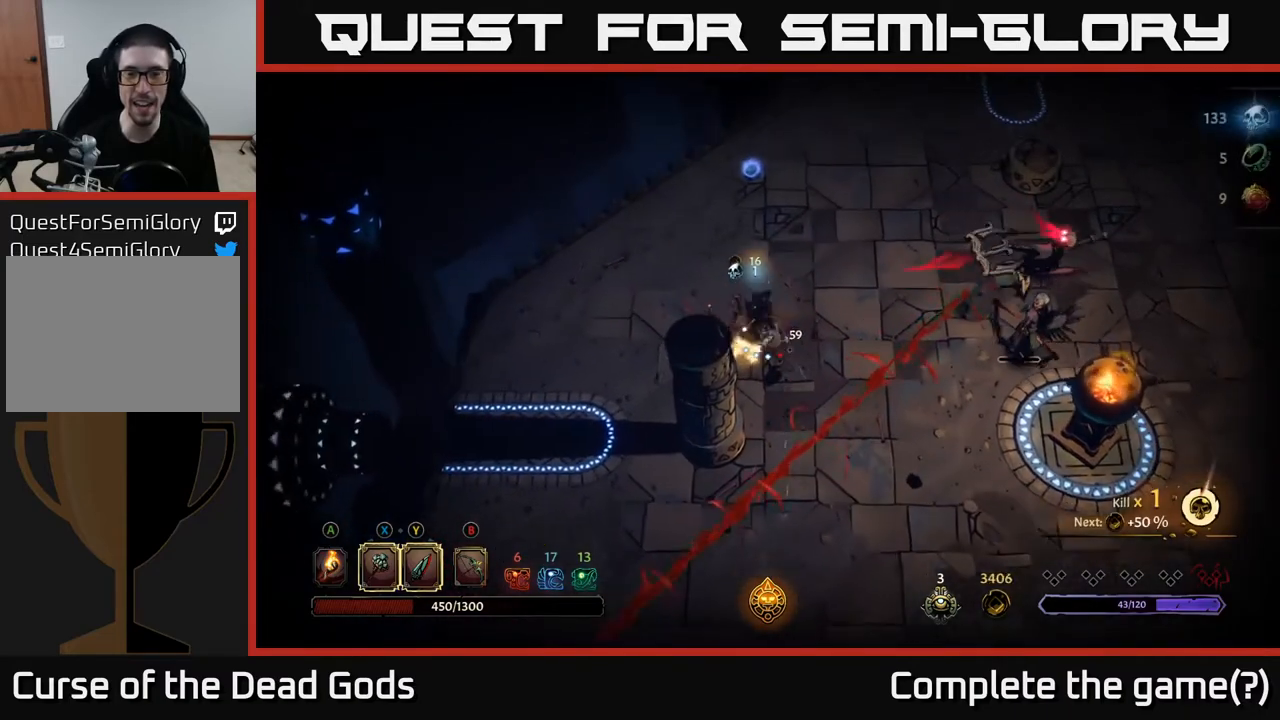
{"buttons": [], "left_stick": "right", "right_stick": "center", "events": [[100, "left_stick", "center"], [267, "left_stick", "right"]]}
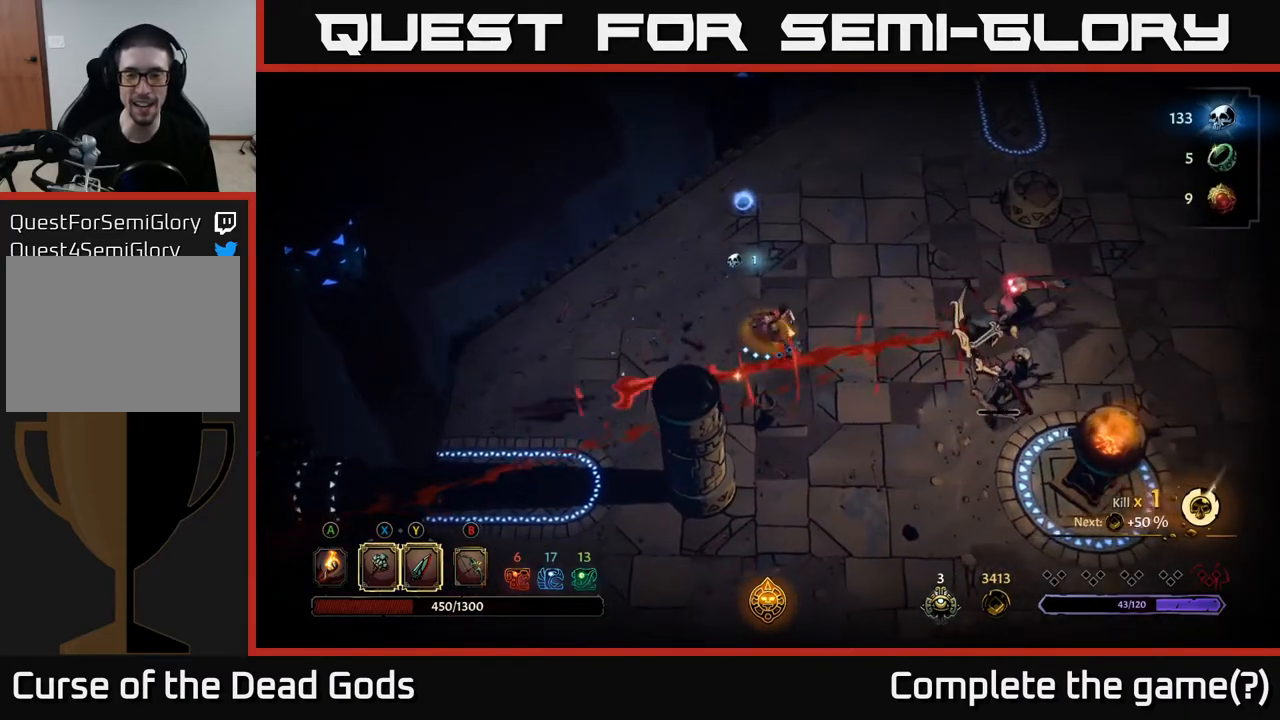
{"buttons": [], "left_stick": "right", "right_stick": "center", "events": [[150, "left_stick", "up"], [317, "left_stick", "right"]]}
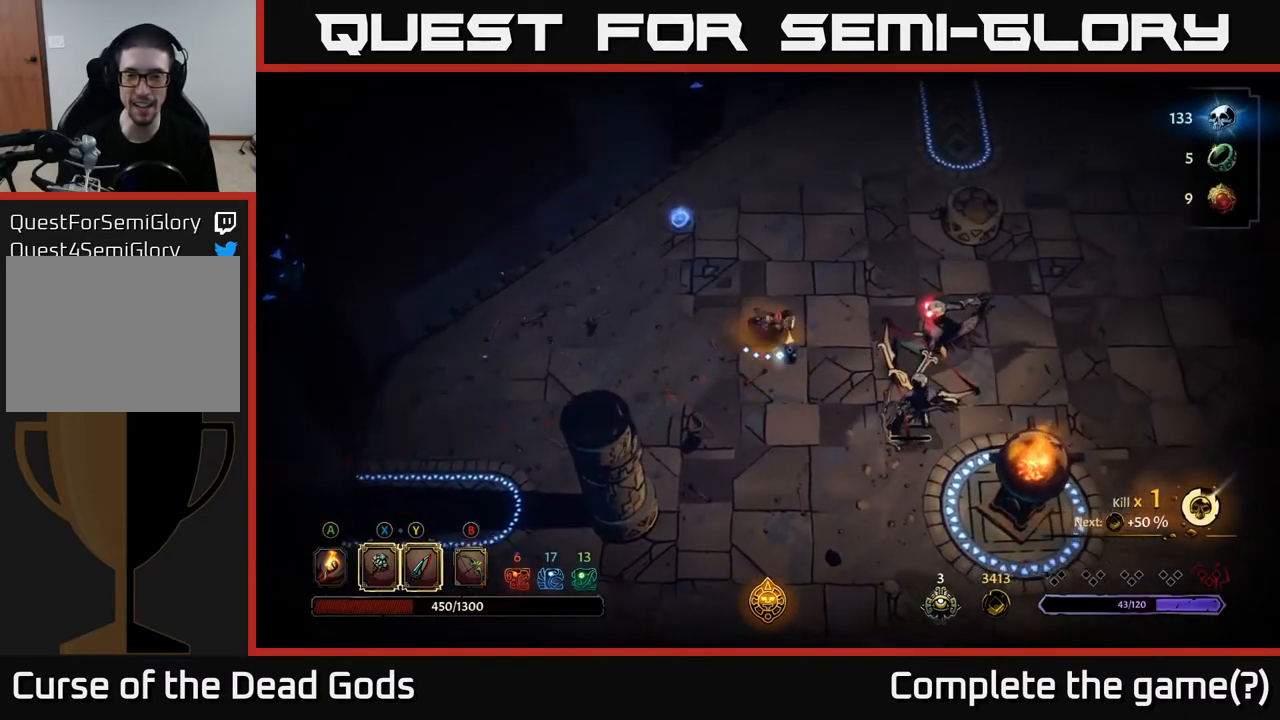
{"buttons": ["Y"], "left_stick": "right", "right_stick": "center", "events": [[217, "Y", "down"]]}
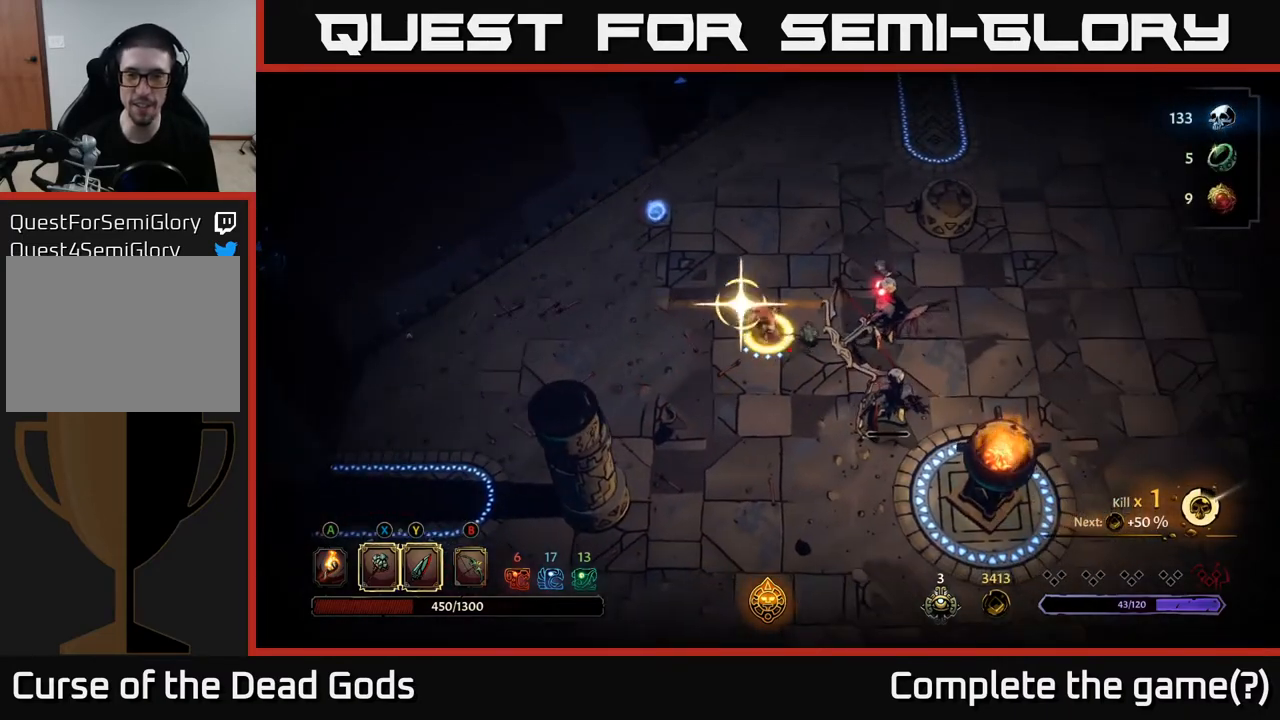
{"buttons": [], "left_stick": "down-right", "right_stick": "center", "events": [[83, "Y", "up"], [467, "left_stick", "down-right"]]}
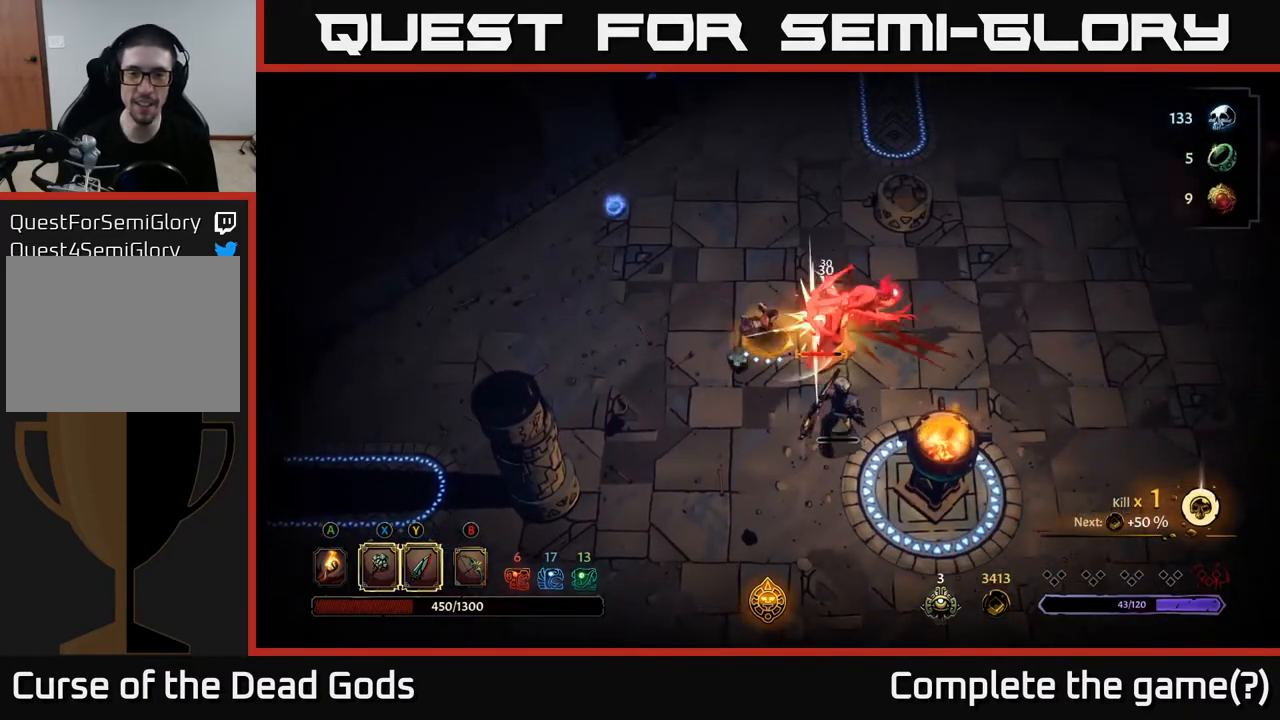
{"buttons": [], "left_stick": "down-right", "right_stick": "center", "events": []}